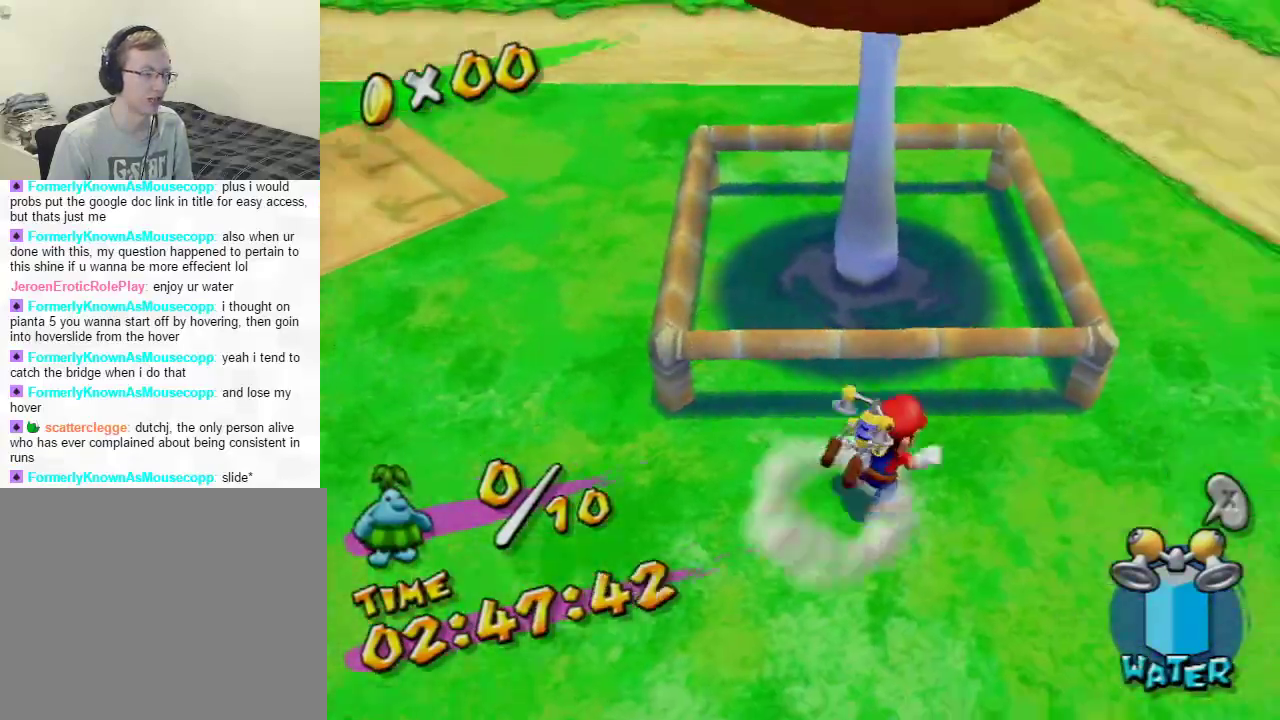
Gameplay with a controller (Nintendo layout); each line is a JSON object with the inputs held at the frame after it. "events" lists button and stick changes between this image and that frame as [ms after this image, input, new state], when the widget could be followed in between. Not read: L3 R1 R3 Z.
{"buttons": [], "left_stick": "down", "right_stick": "center", "events": [[33, "left_stick", "down-left"], [100, "left_stick", "down-right"], [183, "left_stick", "up-right"], [233, "left_stick", "up"], [367, "left_stick", "down"]]}
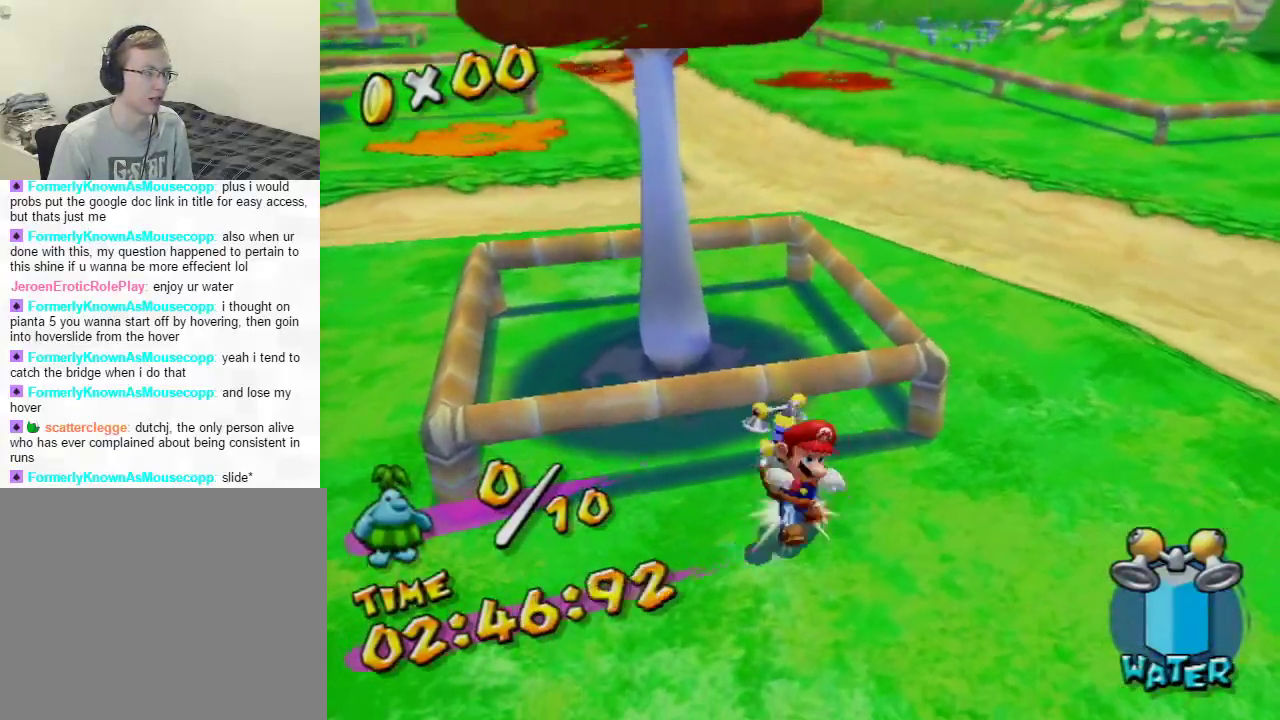
{"buttons": [], "left_stick": "up-left", "right_stick": "center", "events": [[67, "left_stick", "up"], [134, "A", "down"], [301, "A", "up"], [301, "left_stick", "up-left"]]}
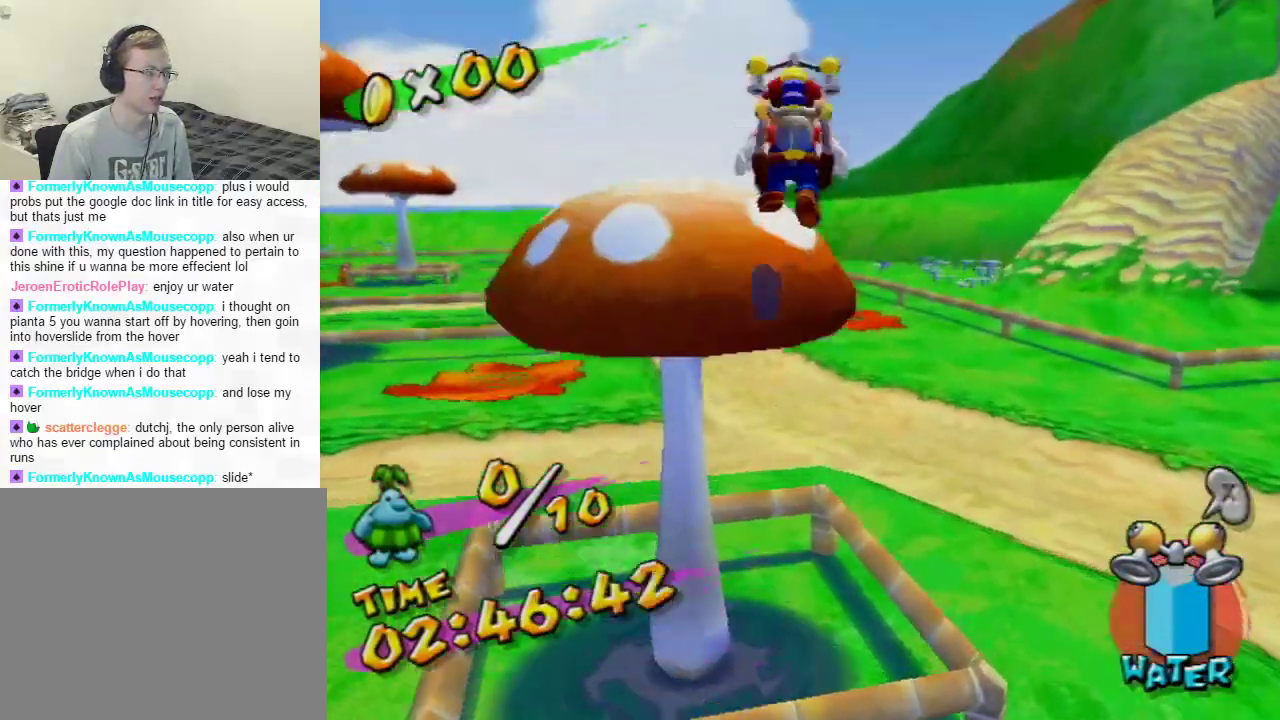
{"buttons": [], "left_stick": "up-right", "right_stick": "center", "events": [[83, "left_stick", "up"], [117, "right_stick", "left"], [250, "left_stick", "left"], [300, "left_stick", "down"], [300, "right_stick", "center"], [417, "left_stick", "up-right"]]}
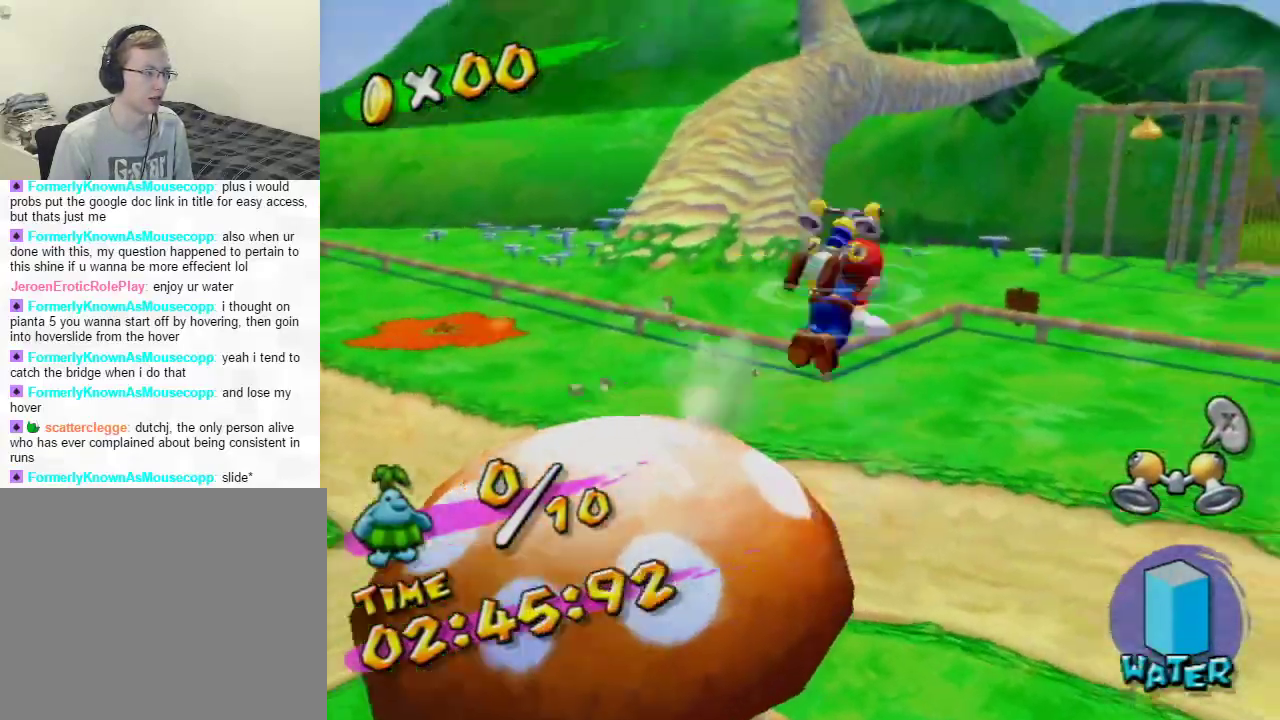
{"buttons": [], "left_stick": "up-right", "right_stick": "center", "events": [[17, "A", "down"], [50, "B", "down"], [301, "B", "up"], [334, "A", "up"]]}